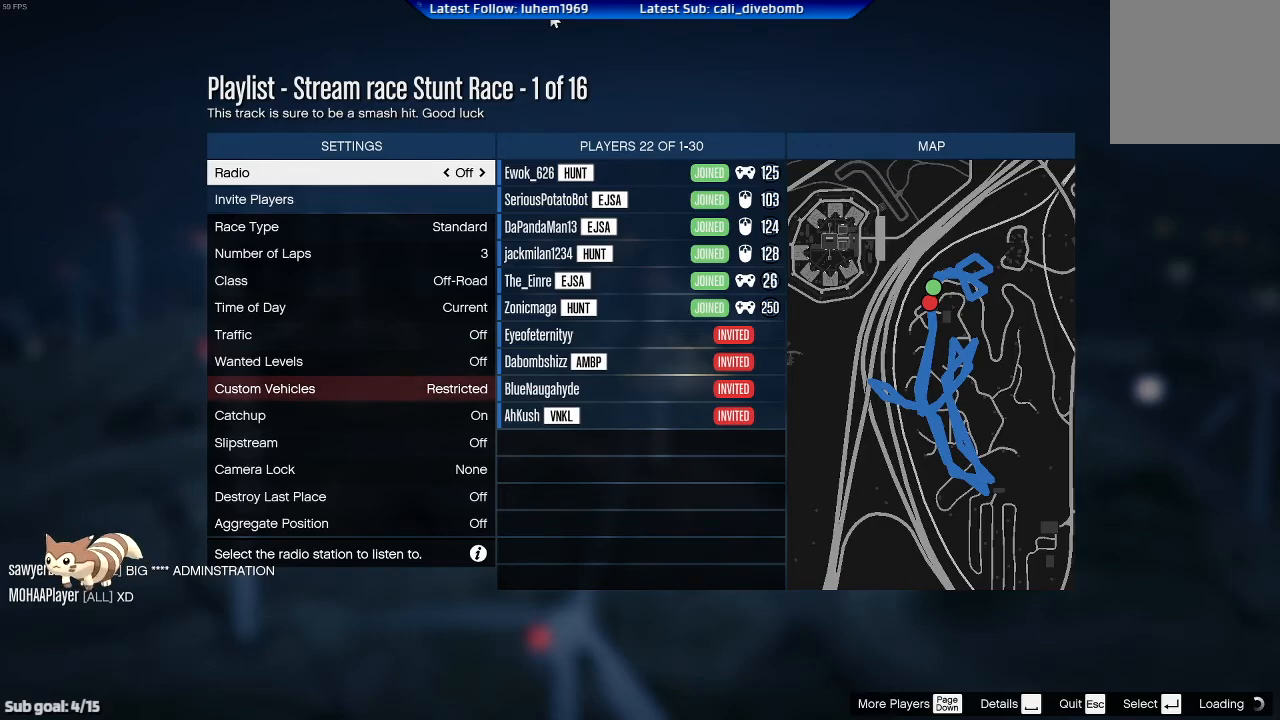
Gameplay with a controller (Xbox layout); each line is a JSON object with the inputs held at the frame after it. "events" lists button and stick changes between this image and that frame as [ms after this image, input, new state], when the widget could be followed in between.
{"buttons": ["R2"], "left_stick": "center", "right_stick": "center", "events": [[384, "R2", "down"]]}
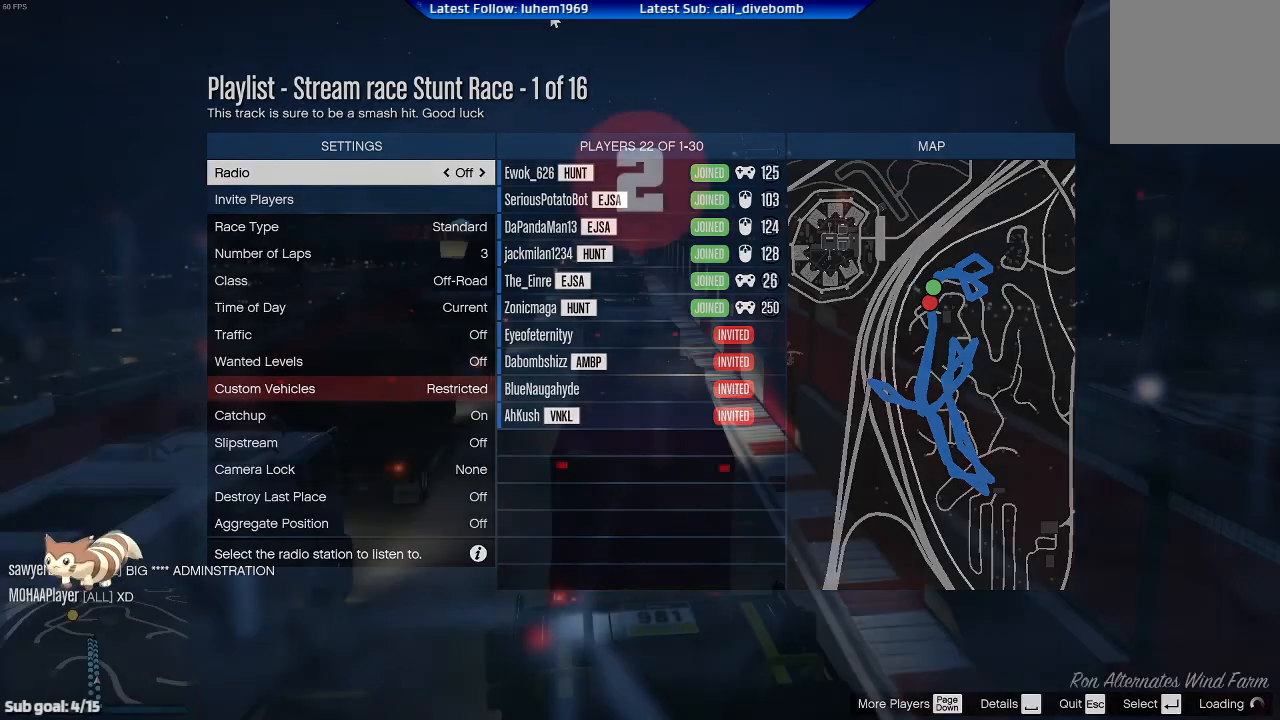
{"buttons": ["R2"], "left_stick": "center", "right_stick": "center", "events": []}
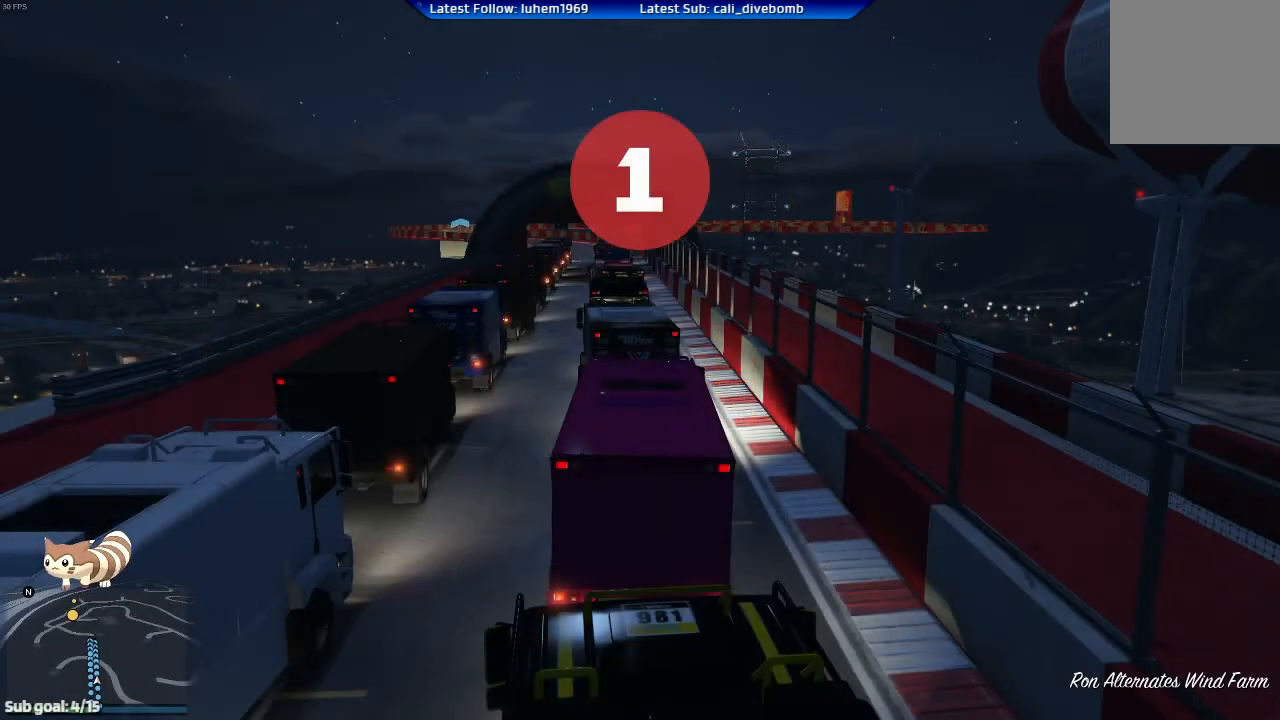
{"buttons": [], "left_stick": "center", "right_stick": "center", "events": [[417, "R2", "up"]]}
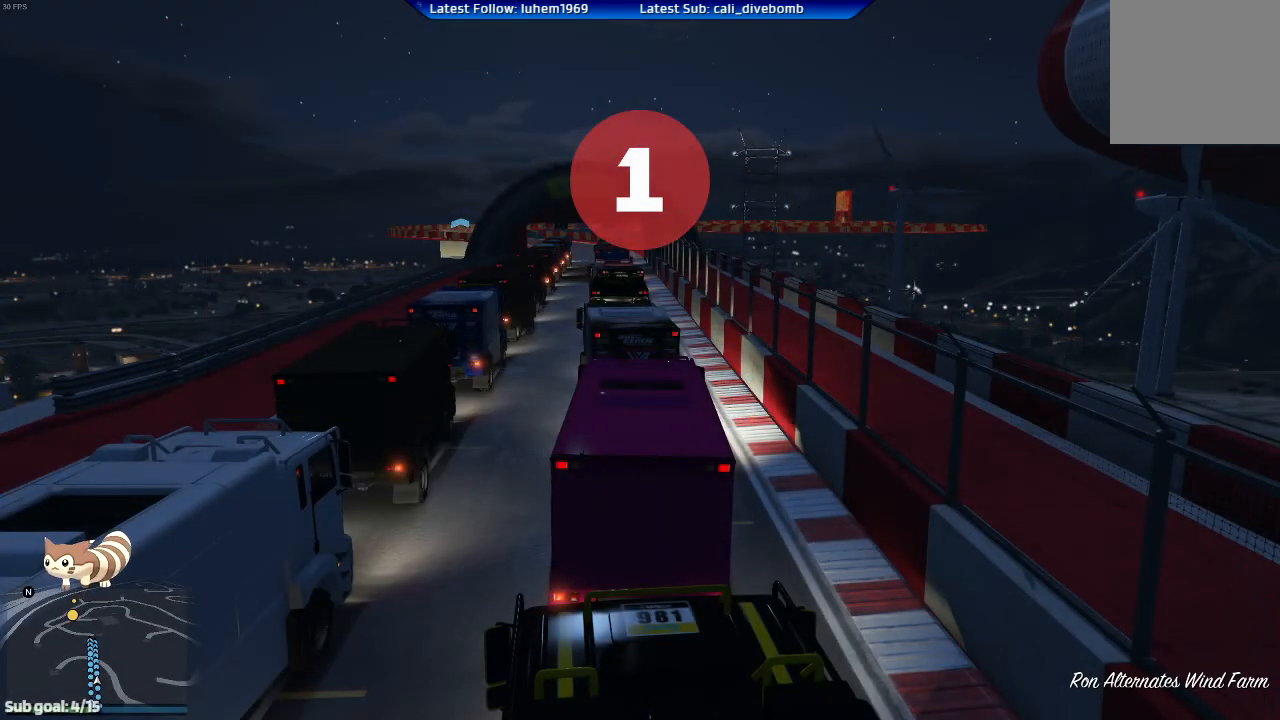
{"buttons": ["R2"], "left_stick": "left", "right_stick": "center", "events": [[100, "left_stick", "up-left"], [166, "R2", "down"], [216, "left_stick", "center"], [483, "left_stick", "left"]]}
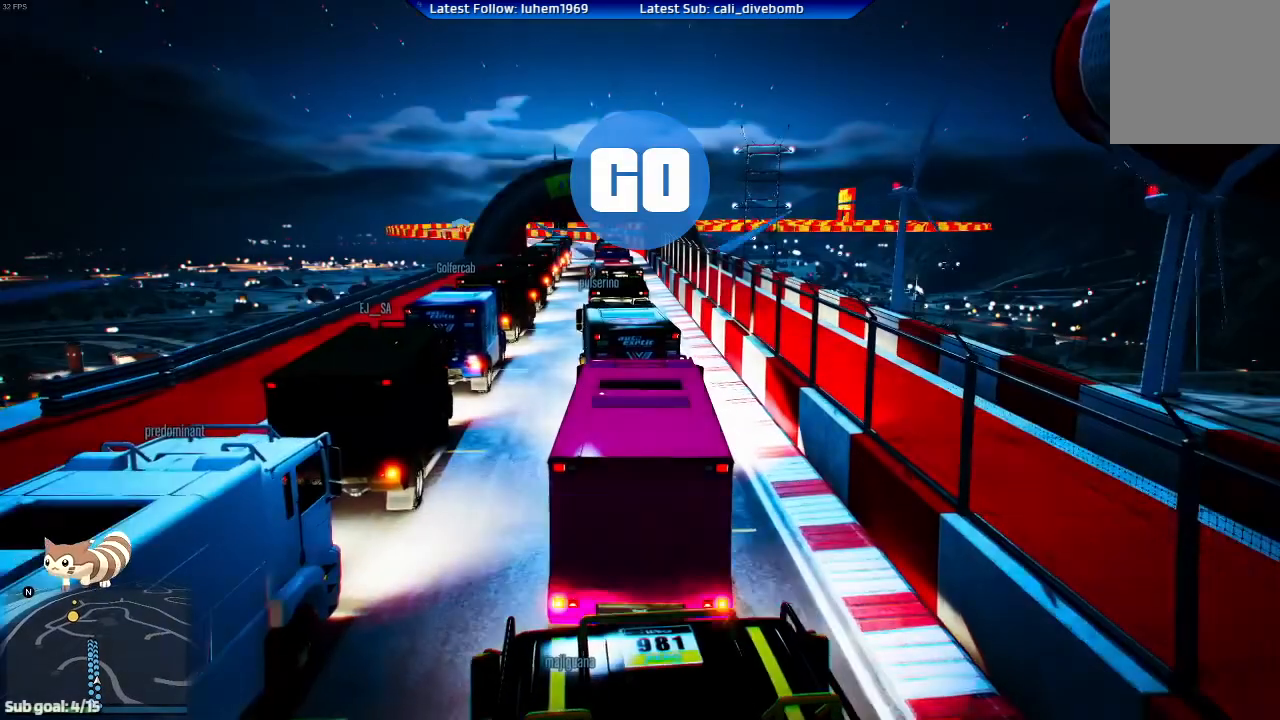
{"buttons": ["R2"], "left_stick": "center", "right_stick": "center", "events": [[83, "left_stick", "center"], [384, "left_stick", "left"], [450, "left_stick", "center"]]}
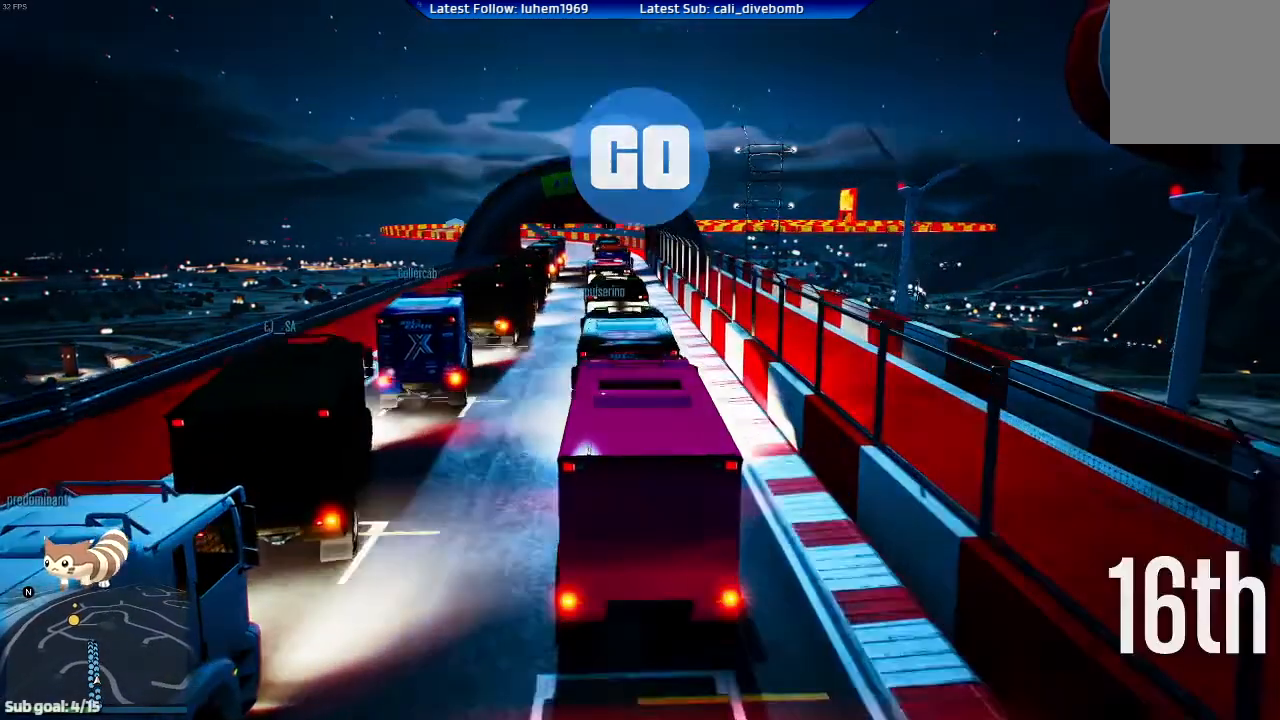
{"buttons": ["Y", "R2"], "left_stick": "center", "right_stick": "center", "events": [[334, "Y", "down"]]}
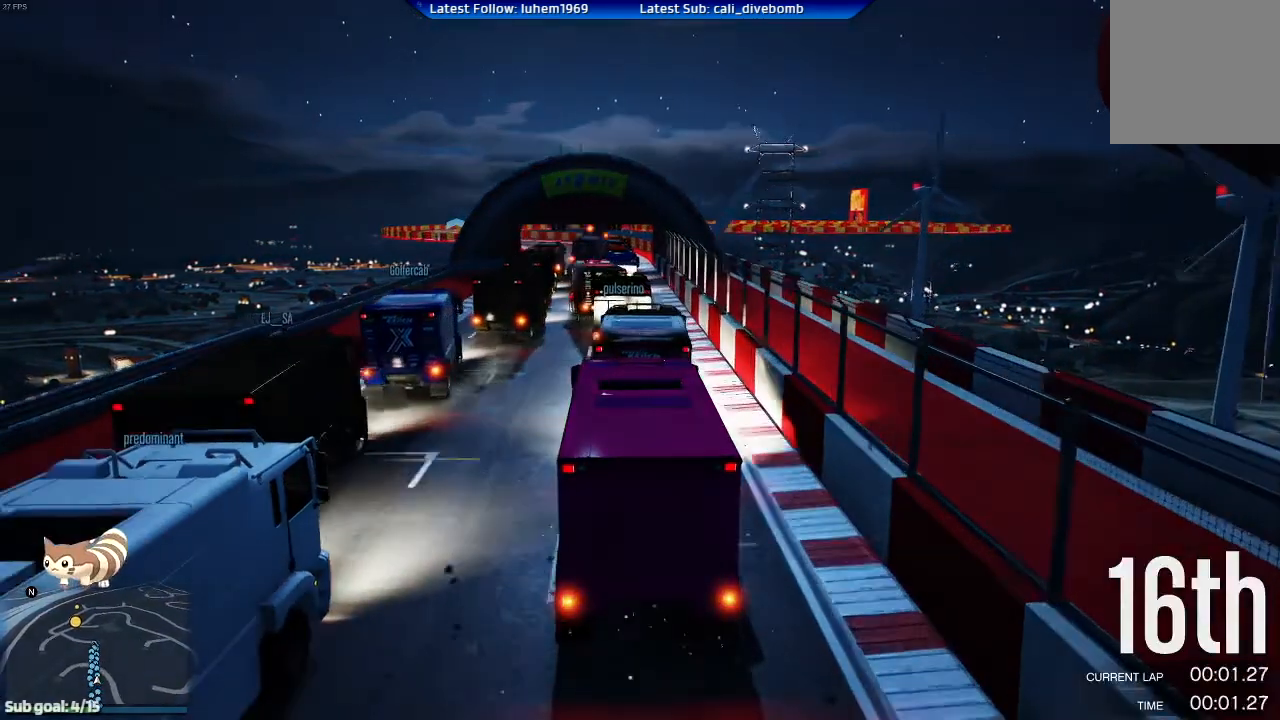
{"buttons": ["Y", "R2"], "left_stick": "center", "right_stick": "center", "events": []}
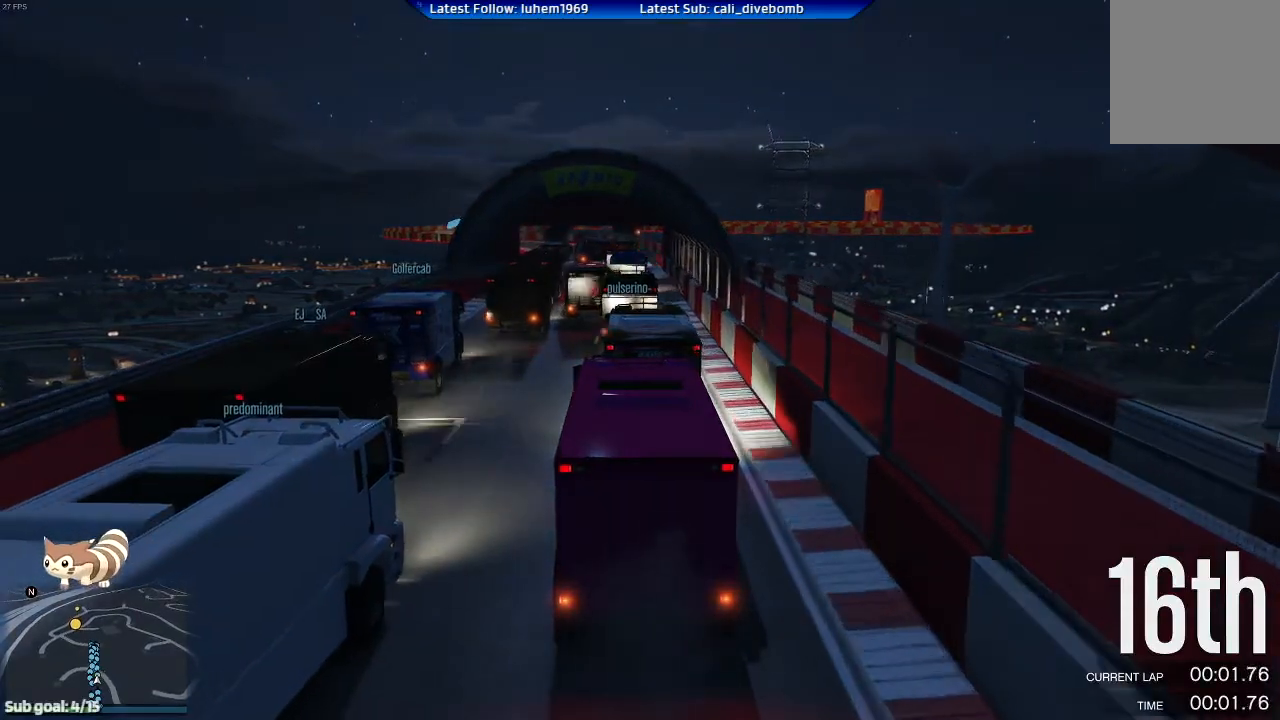
{"buttons": ["Y", "R2"], "left_stick": "center", "right_stick": "center", "events": []}
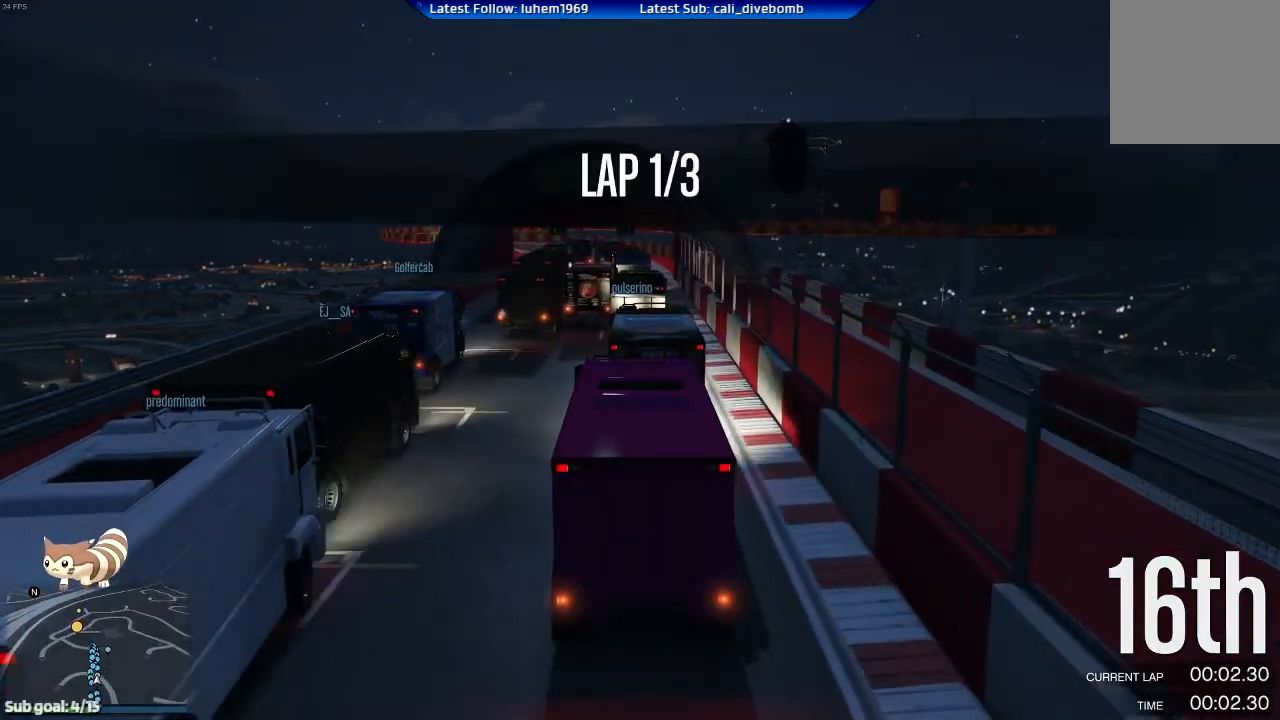
{"buttons": ["Y", "R2"], "left_stick": "center", "right_stick": "center", "events": []}
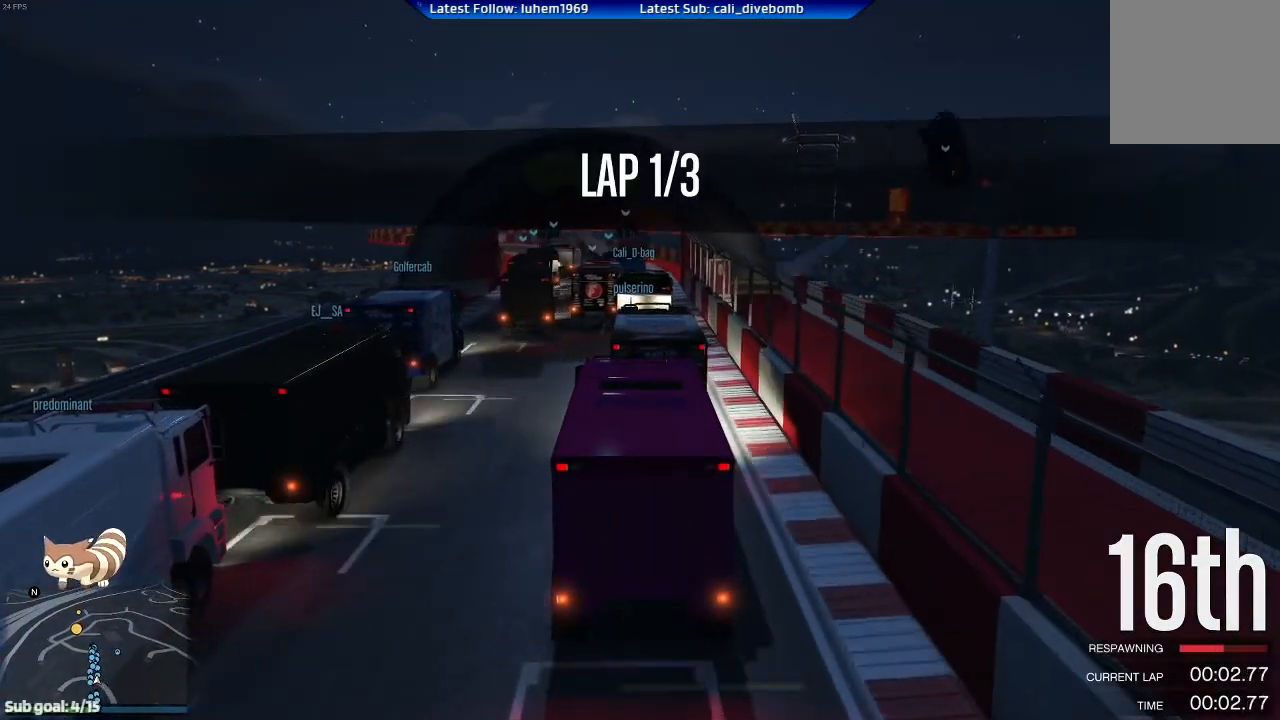
{"buttons": ["R2"], "left_stick": "center", "right_stick": "center", "events": [[468, "Y", "up"]]}
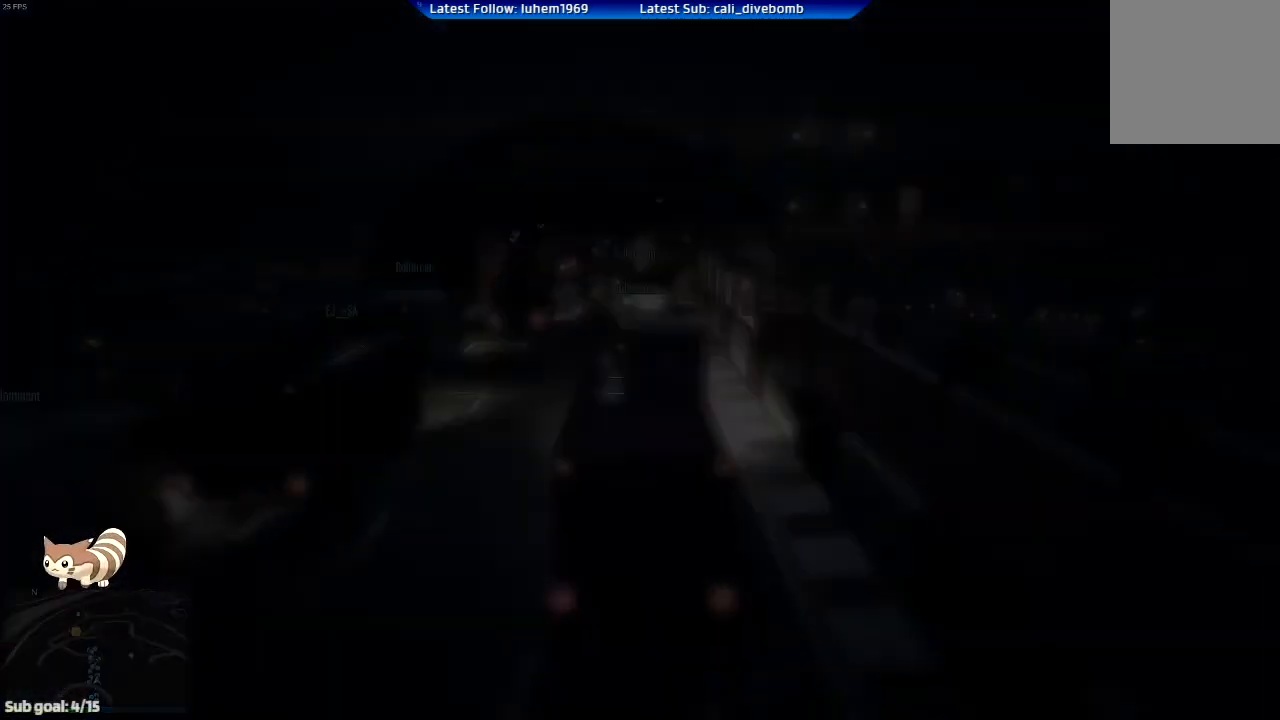
{"buttons": ["R2"], "left_stick": "center", "right_stick": "center", "events": []}
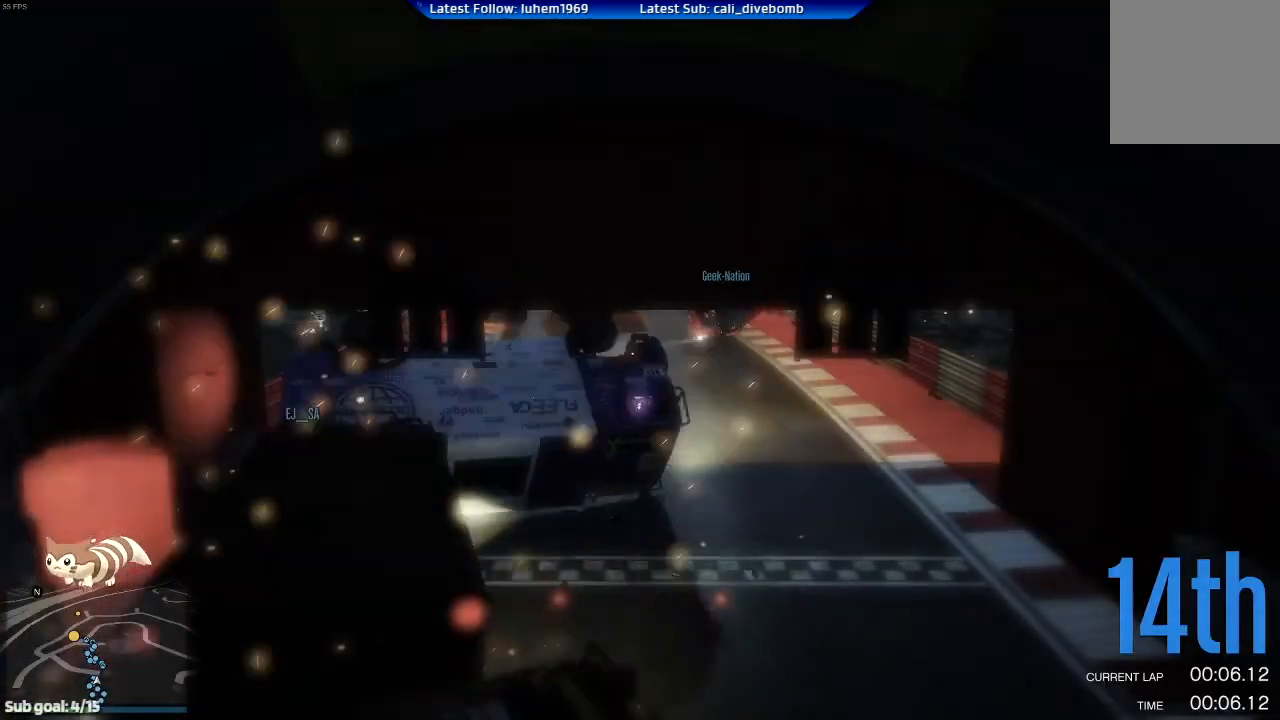
{"buttons": ["R2"], "left_stick": "center", "right_stick": "center", "events": []}
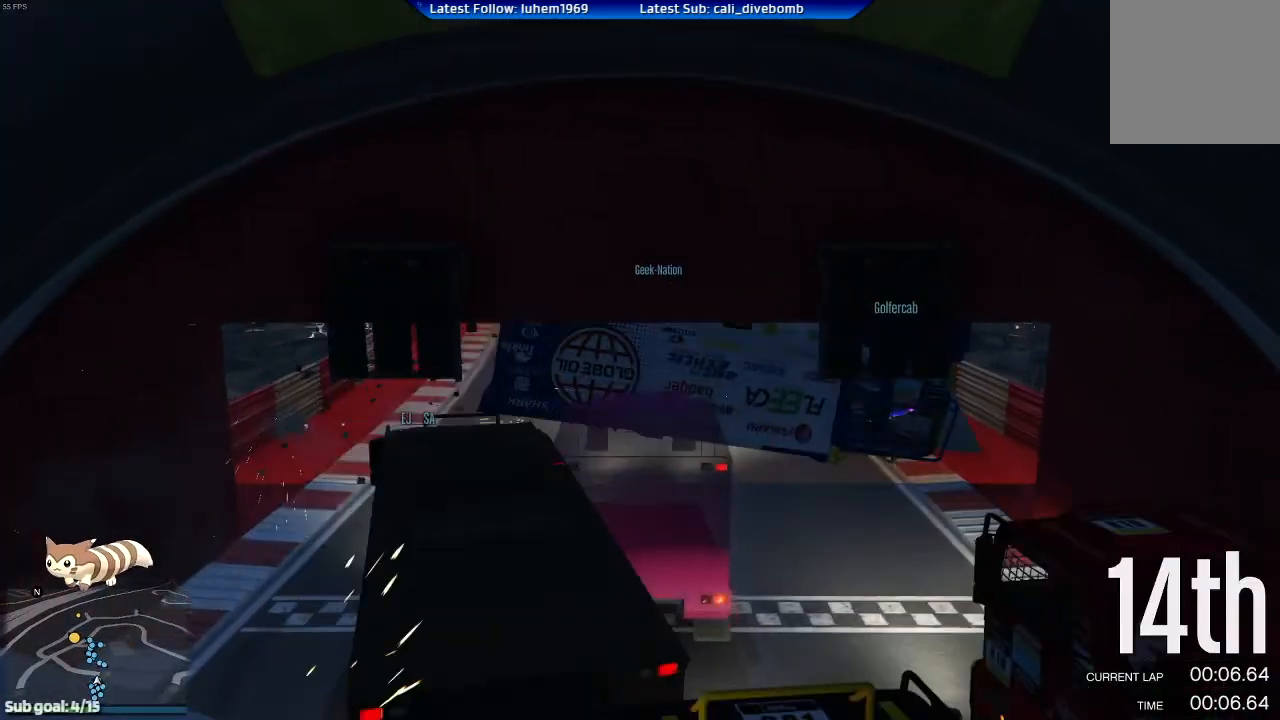
{"buttons": ["R2"], "left_stick": "left", "right_stick": "center", "events": [[167, "left_stick", "left"], [317, "left_stick", "center"], [467, "left_stick", "left"]]}
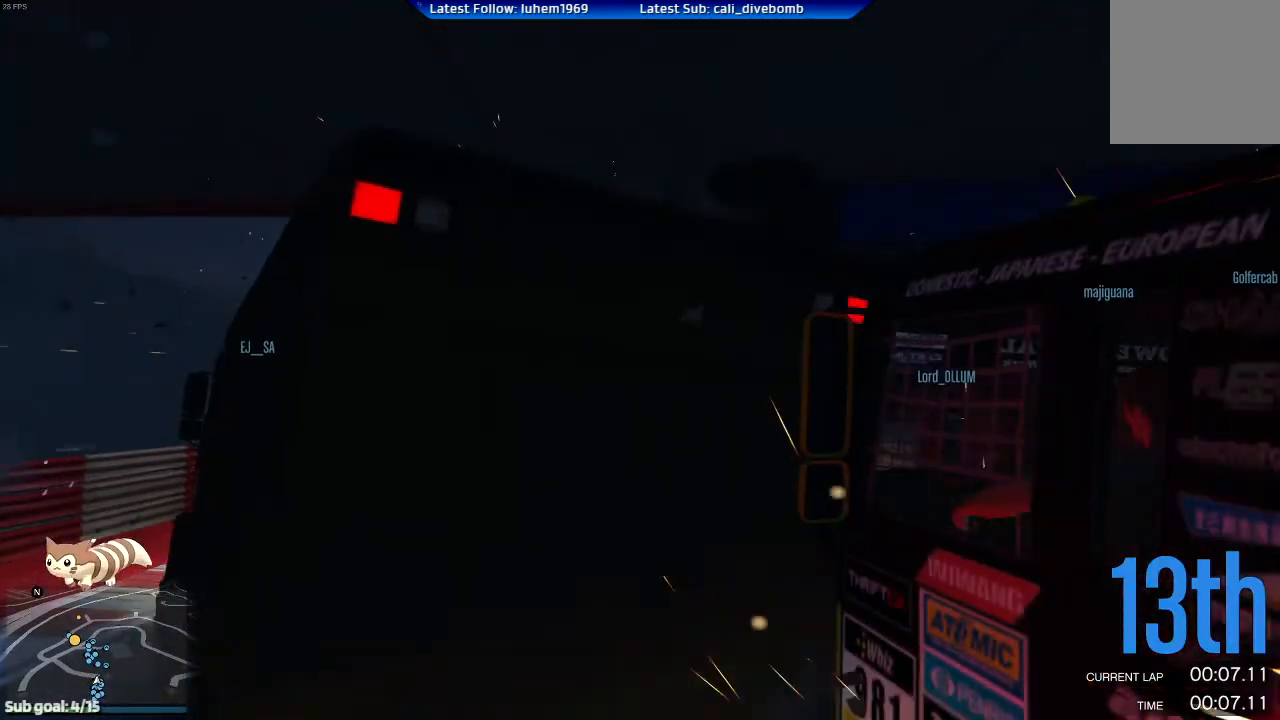
{"buttons": ["R2"], "left_stick": "center", "right_stick": "center", "events": [[33, "left_stick", "up-left"], [133, "left_stick", "center"]]}
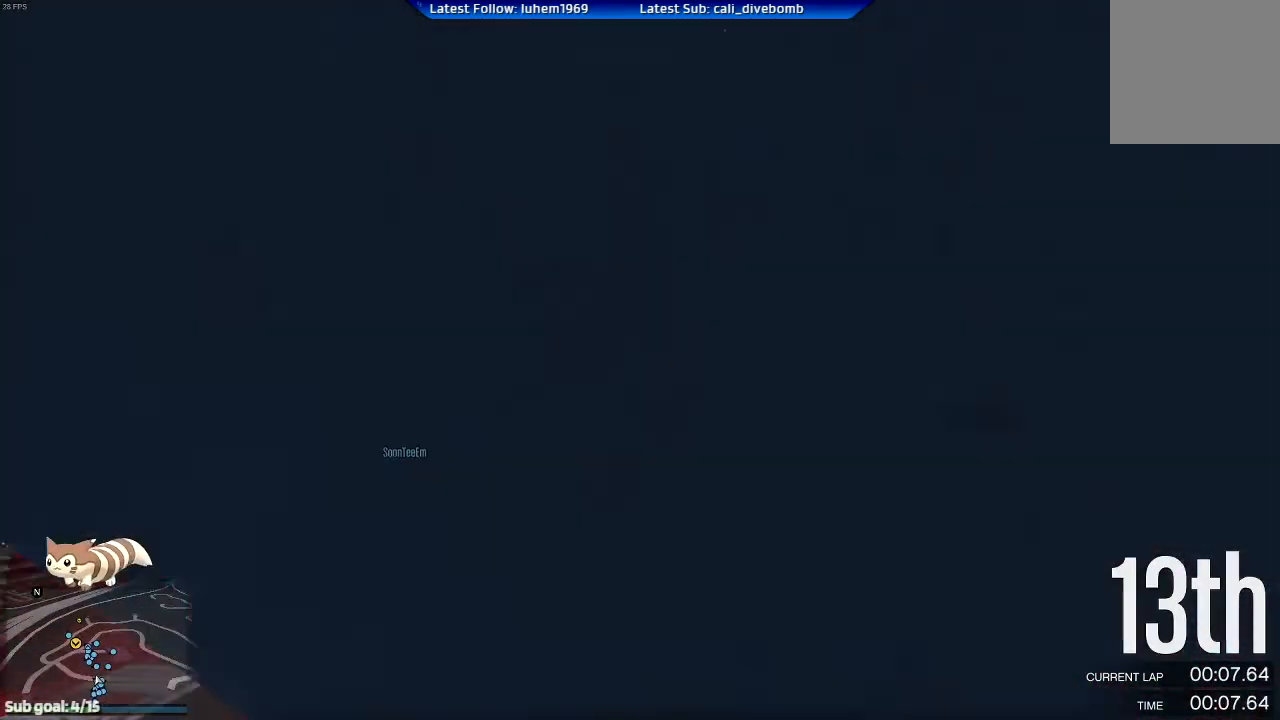
{"buttons": ["R2"], "left_stick": "center", "right_stick": "center", "events": [[17, "left_stick", "left"], [150, "left_stick", "center"]]}
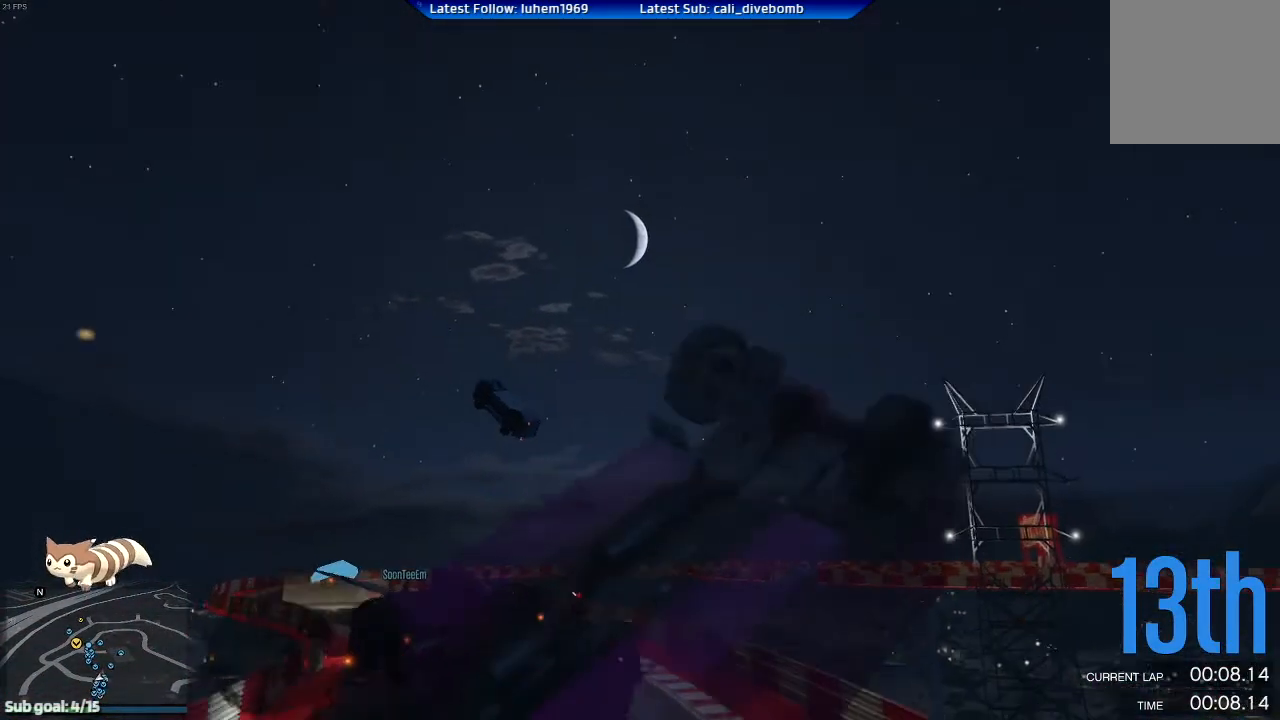
{"buttons": ["R2"], "left_stick": "center", "right_stick": "center", "events": [[67, "left_stick", "left"], [333, "left_stick", "center"]]}
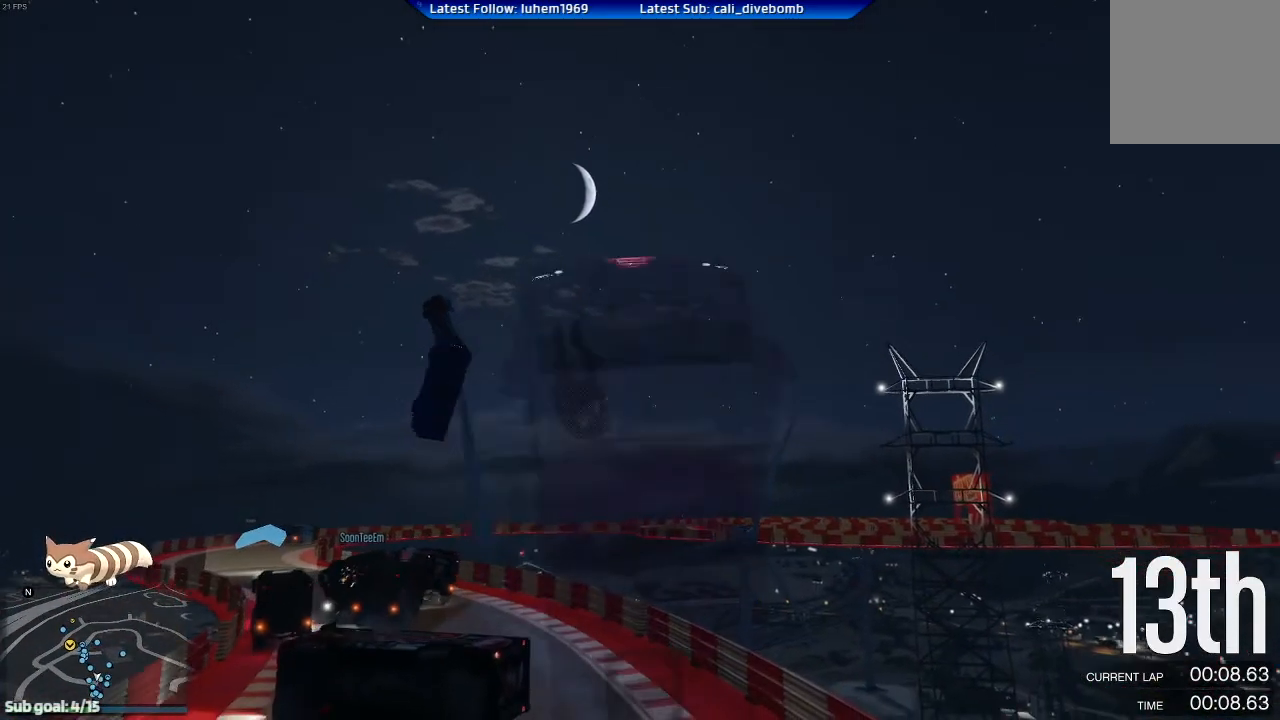
{"buttons": [], "left_stick": "down-left", "right_stick": "center", "events": [[67, "R2", "up"], [100, "left_stick", "down-left"]]}
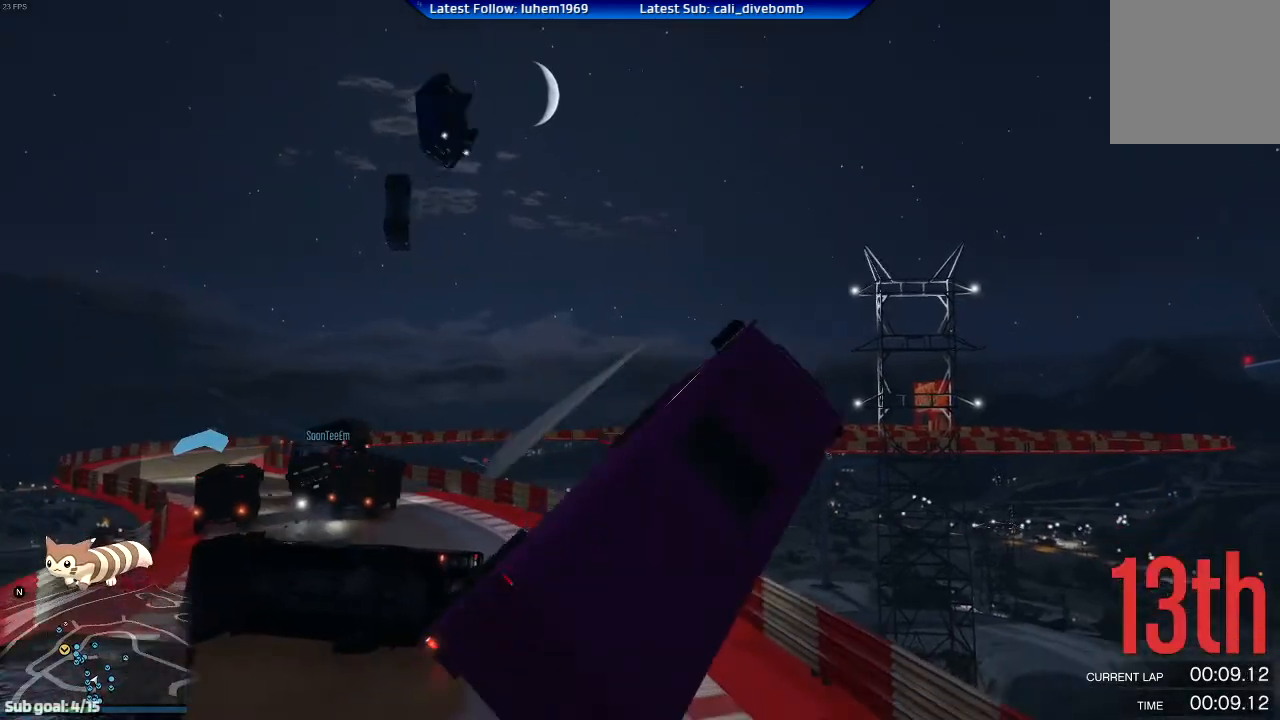
{"buttons": [], "left_stick": "down-left", "right_stick": "center"}
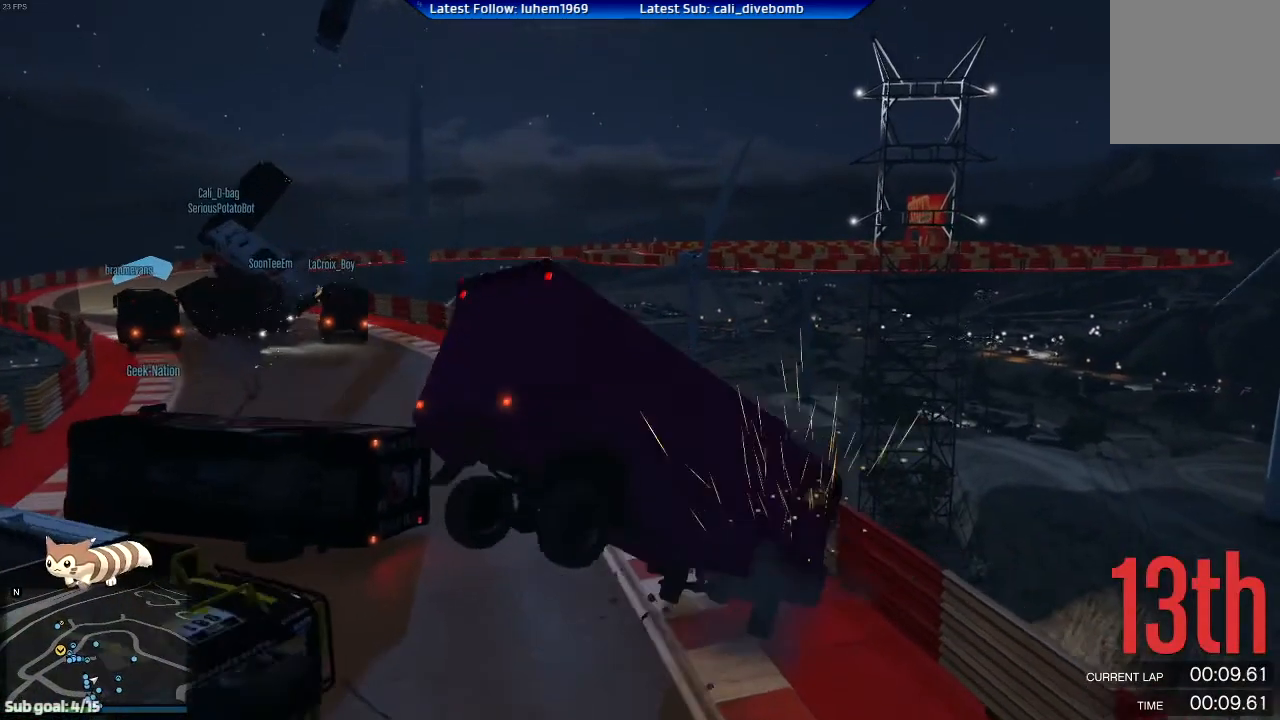
{"buttons": [], "left_stick": "down-left", "right_stick": "center", "events": []}
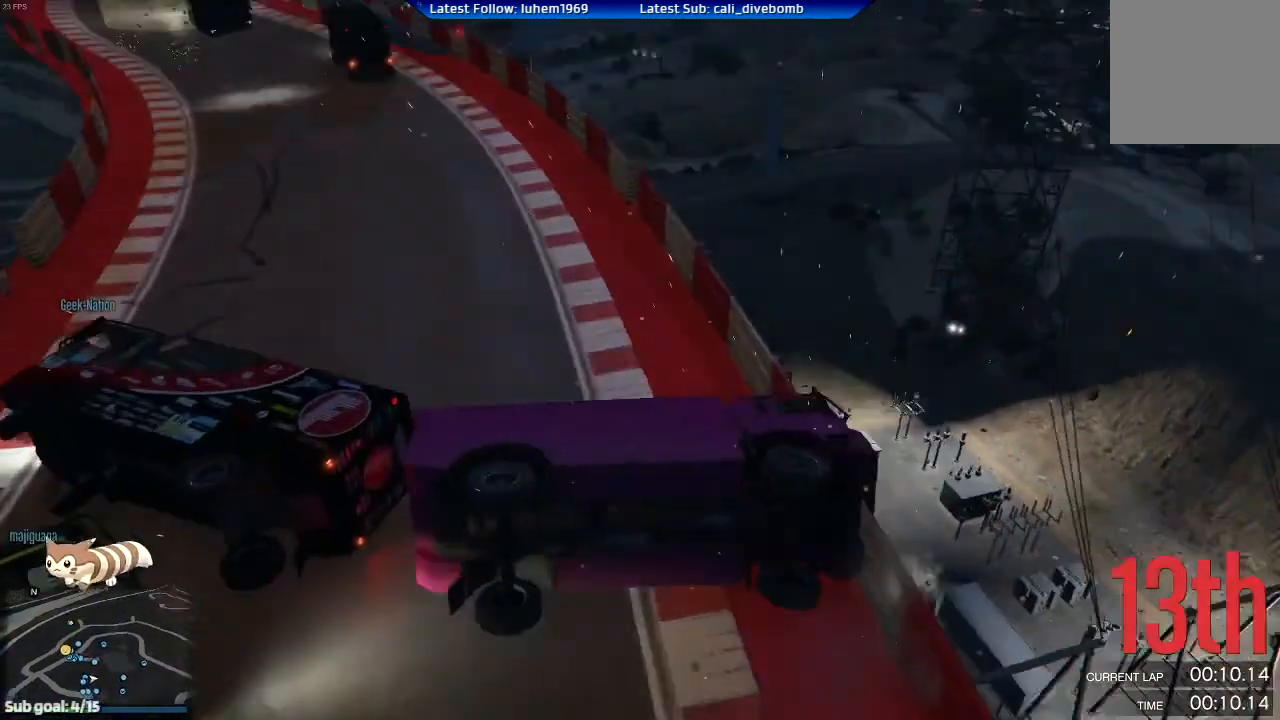
{"buttons": [], "left_stick": "center", "right_stick": "center", "events": [[500, "left_stick", "center"]]}
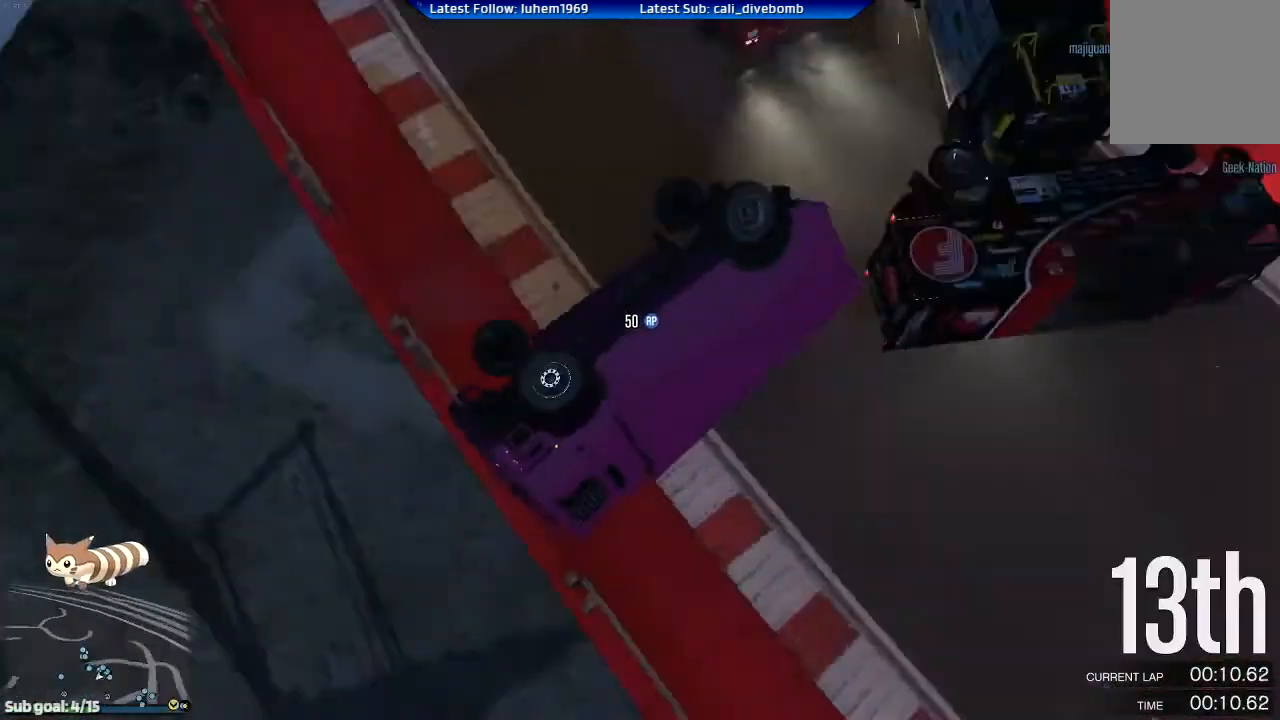
{"buttons": [], "left_stick": "down-left", "right_stick": "center", "events": [[434, "left_stick", "down-left"]]}
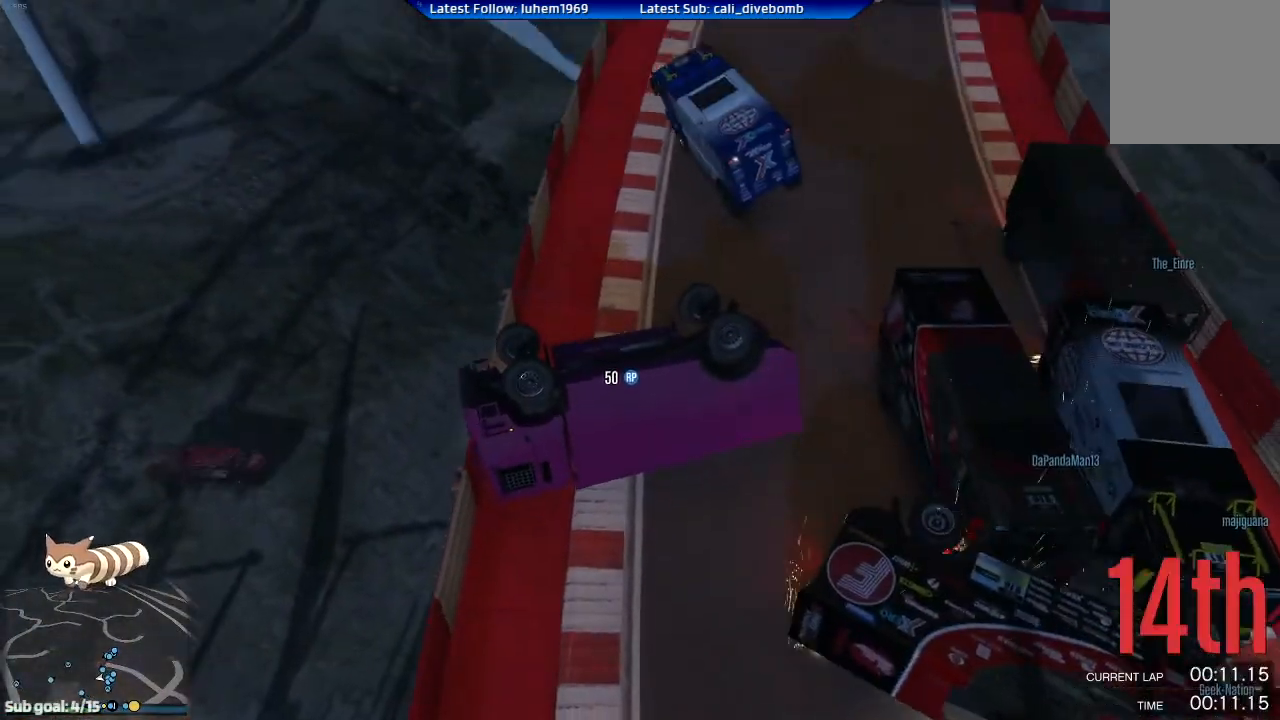
{"buttons": [], "left_stick": "left", "right_stick": "down-left", "events": [[350, "right_stick", "down-left"], [384, "left_stick", "left"]]}
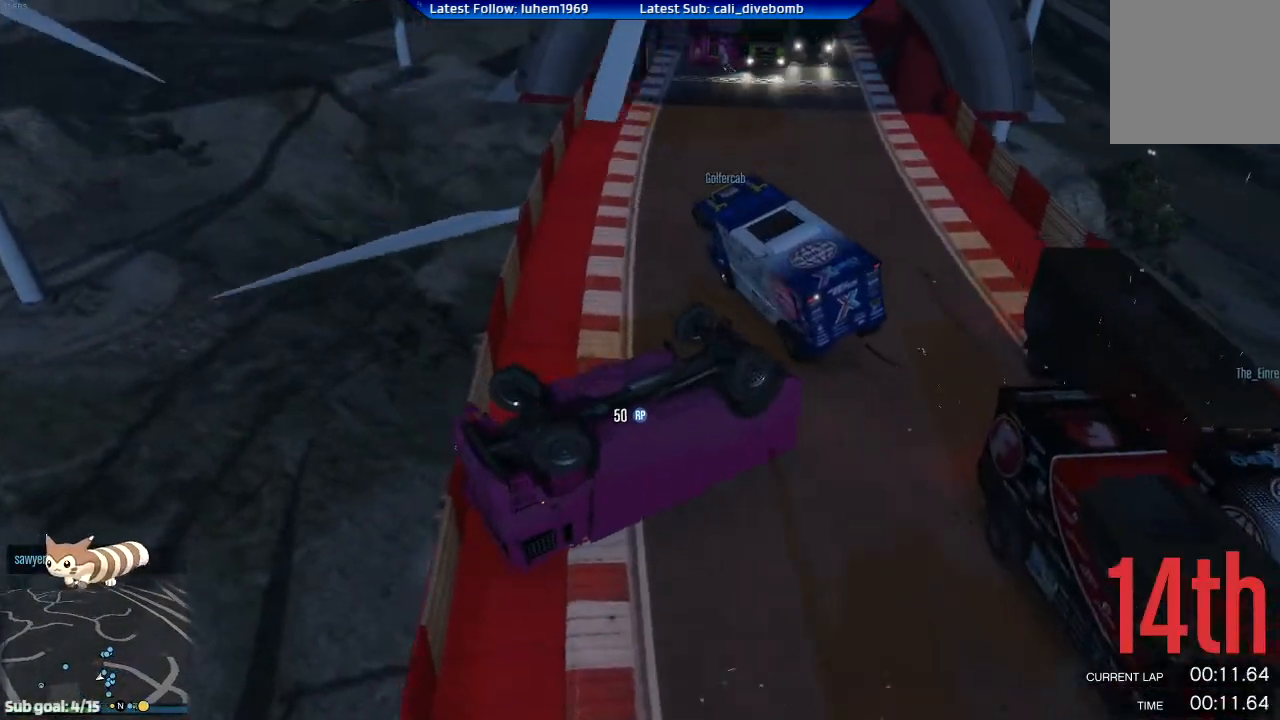
{"buttons": [], "left_stick": "left", "right_stick": "left", "events": [[351, "right_stick", "left"]]}
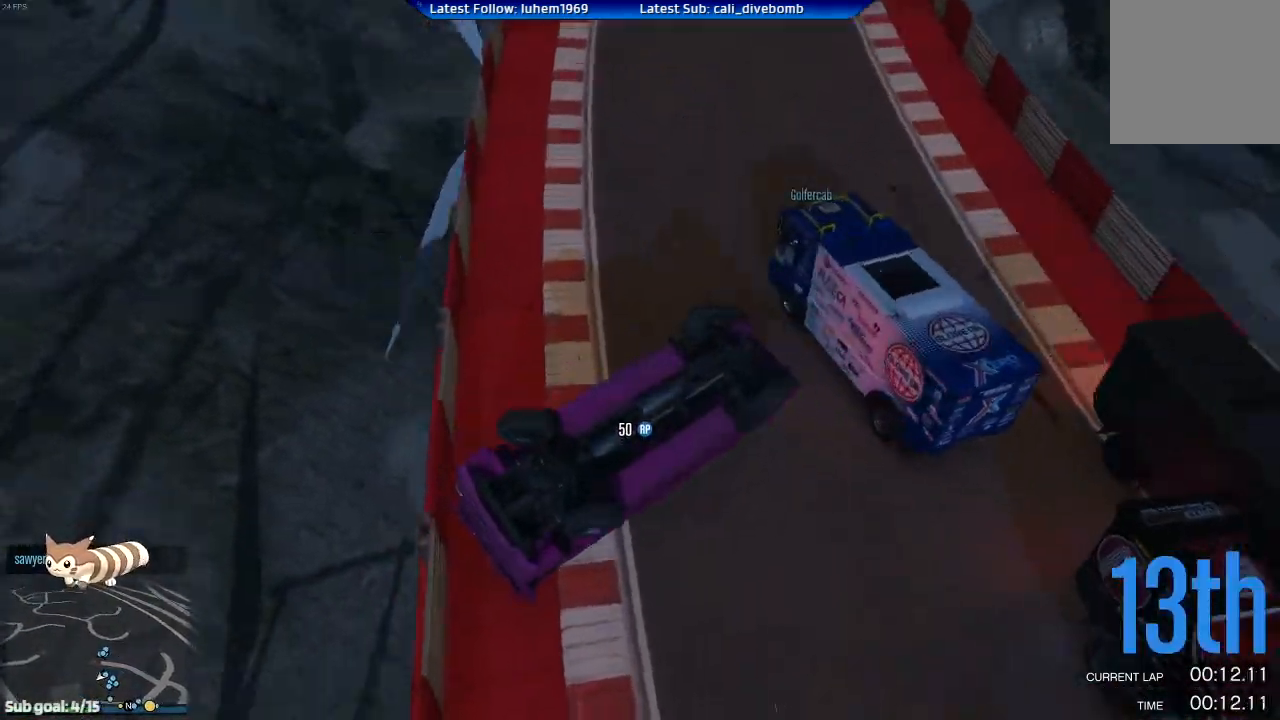
{"buttons": [], "left_stick": "left", "right_stick": "left", "events": []}
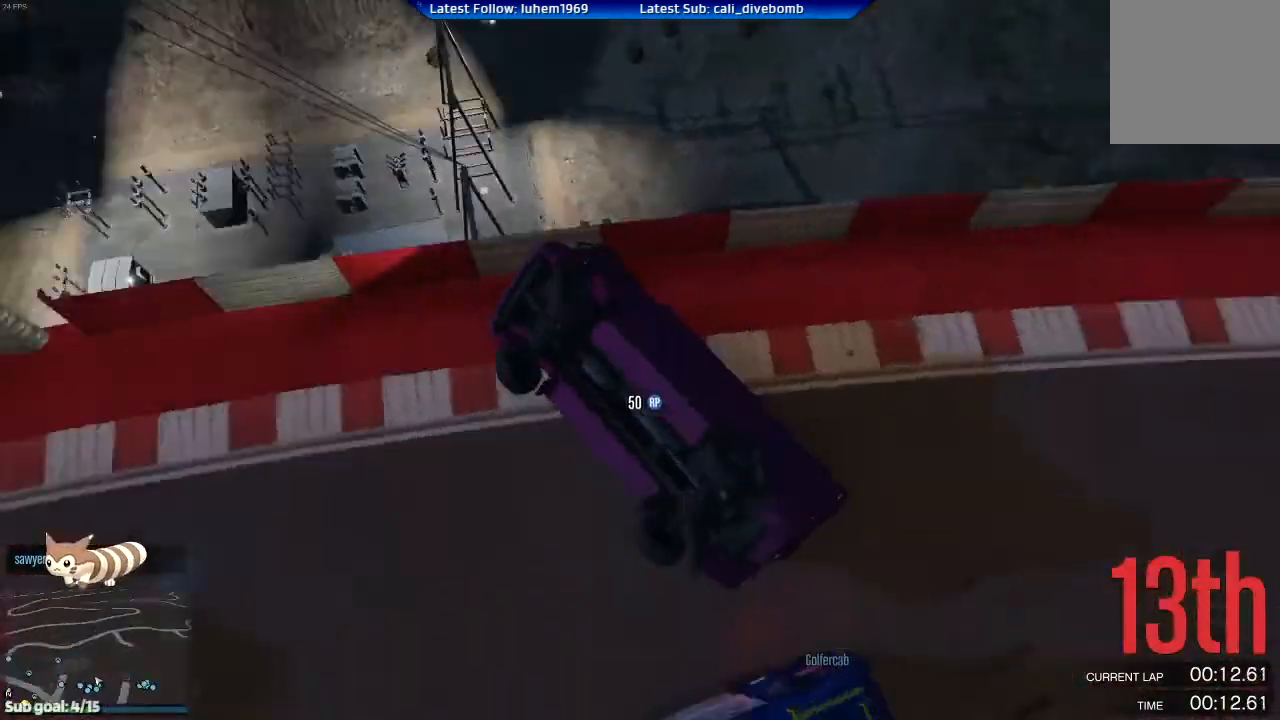
{"buttons": ["R2"], "left_stick": "left", "right_stick": "center", "events": [[150, "right_stick", "center"], [467, "R2", "down"]]}
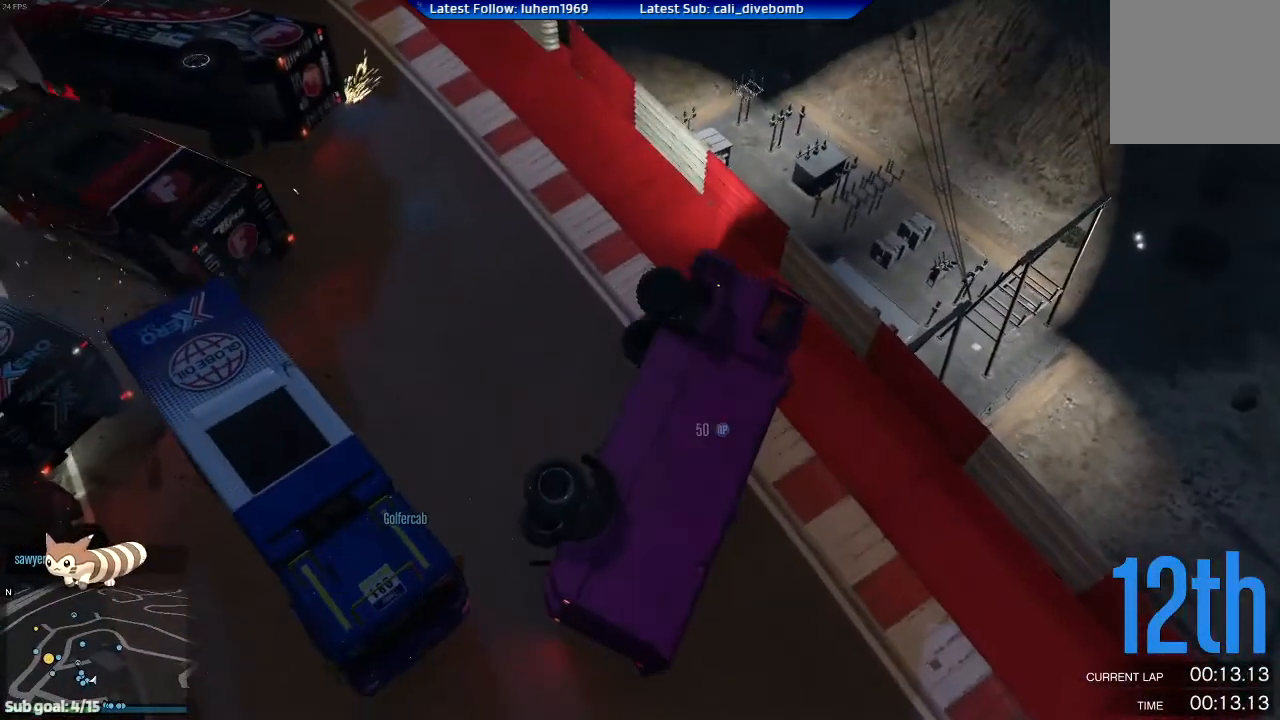
{"buttons": [], "left_stick": "left", "right_stick": "center", "events": [[450, "R2", "up"]]}
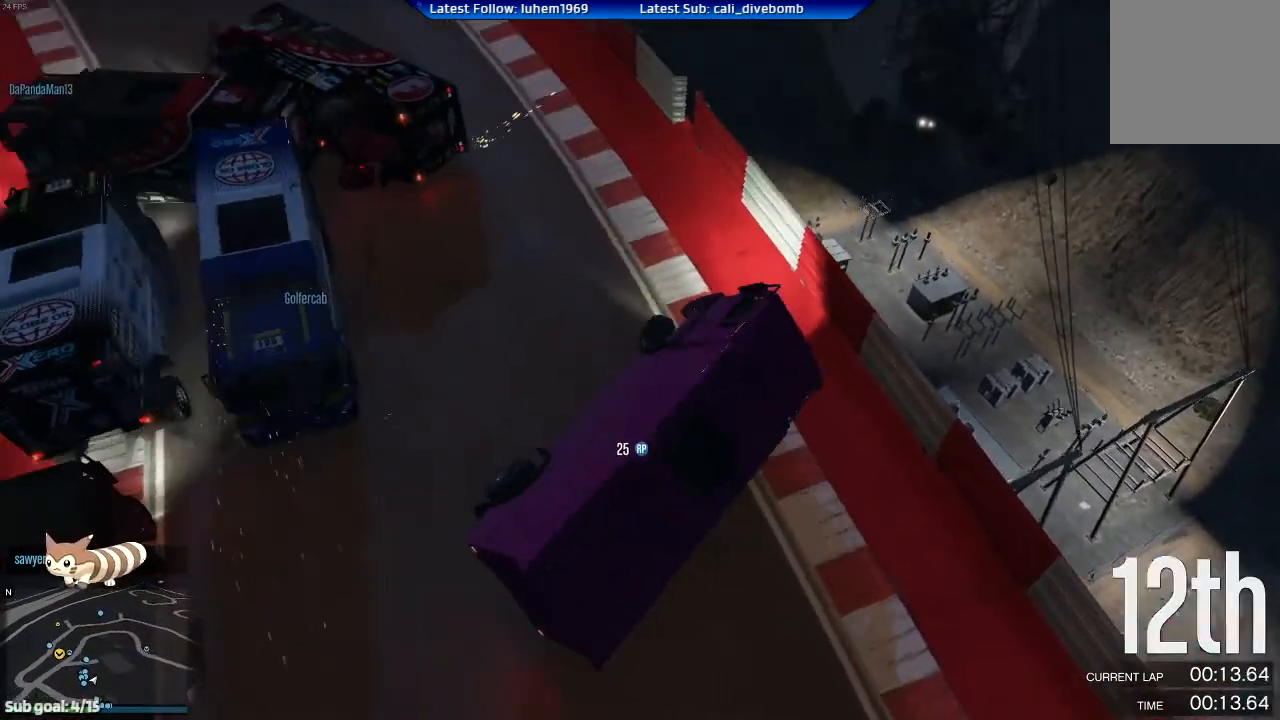
{"buttons": ["L2"], "left_stick": "up-left", "right_stick": "center", "events": [[234, "L2", "down"], [484, "left_stick", "up-left"]]}
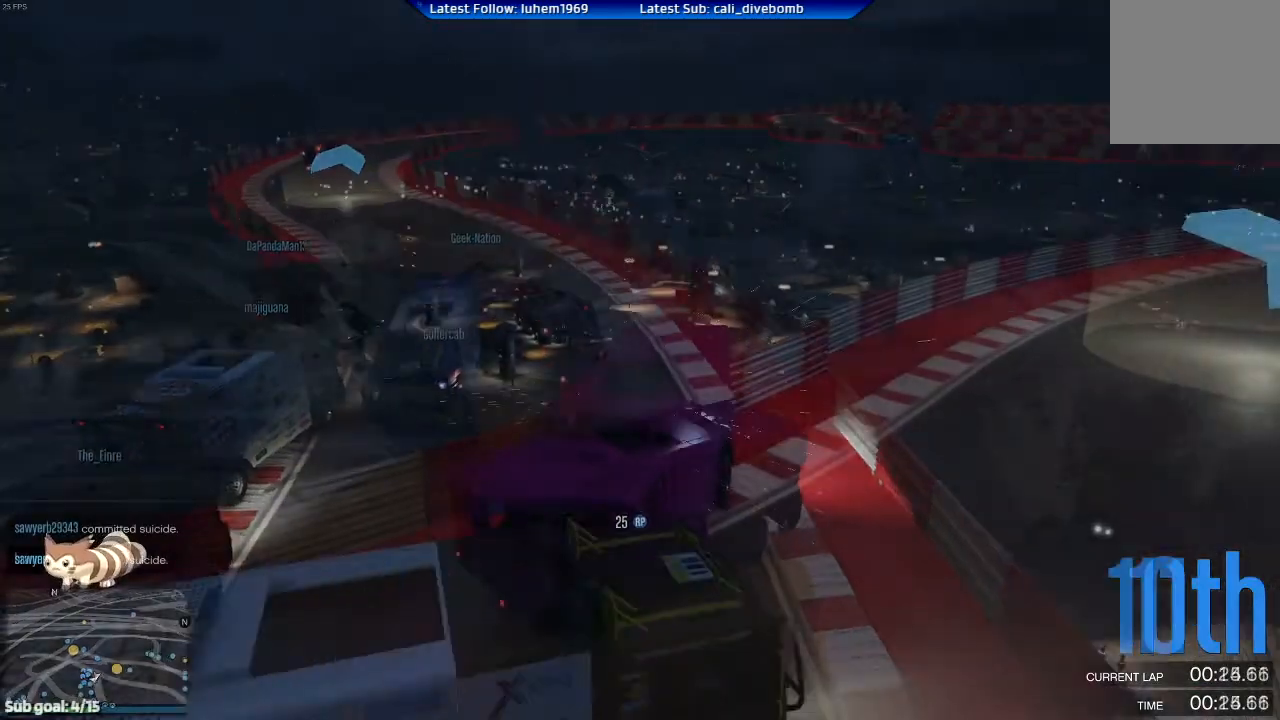
{"buttons": [], "left_stick": "up-left", "right_stick": "center"}
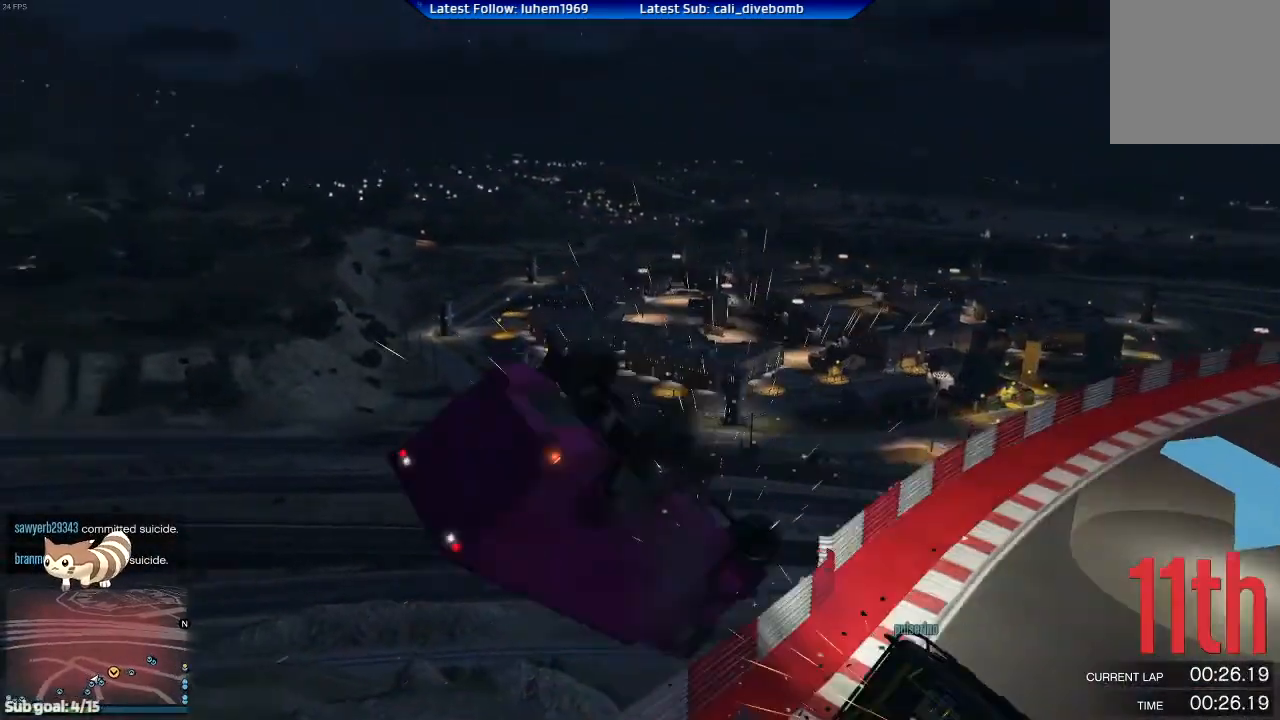
{"buttons": ["Y"], "left_stick": "center", "right_stick": "center", "events": [[100, "left_stick", "center"], [351, "Y", "down"]]}
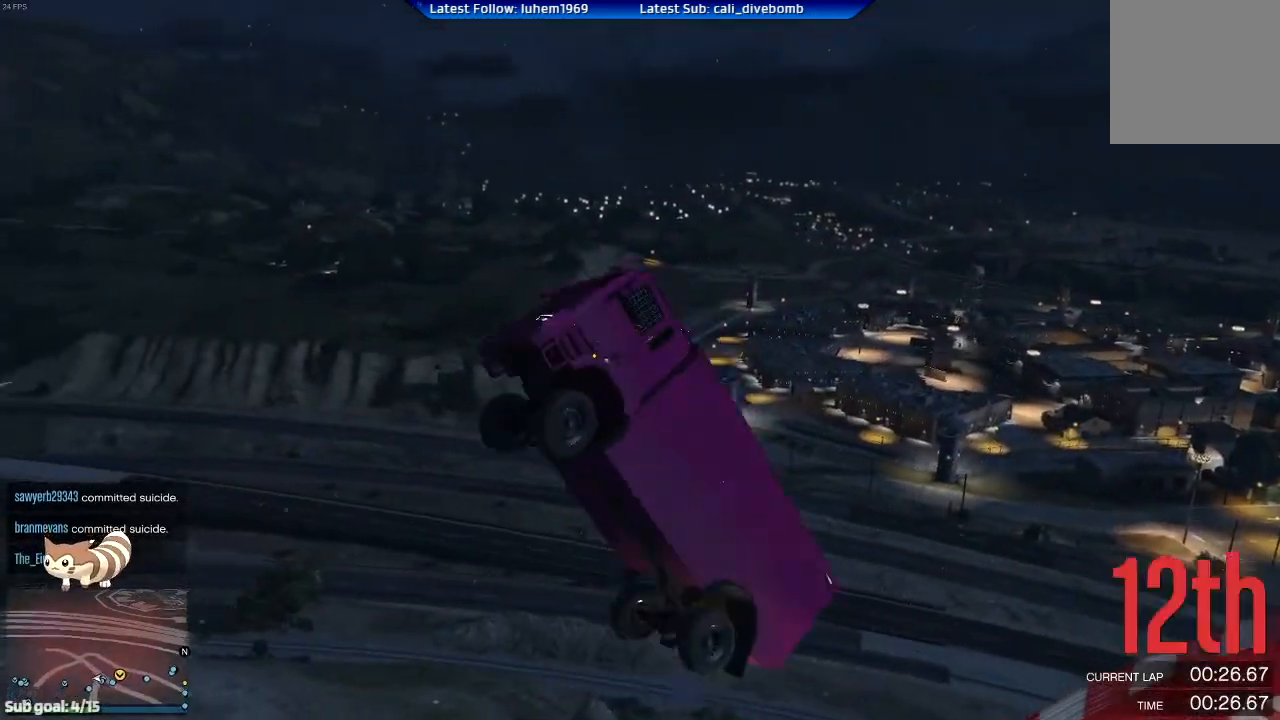
{"buttons": ["Y"], "left_stick": "center", "right_stick": "center", "events": []}
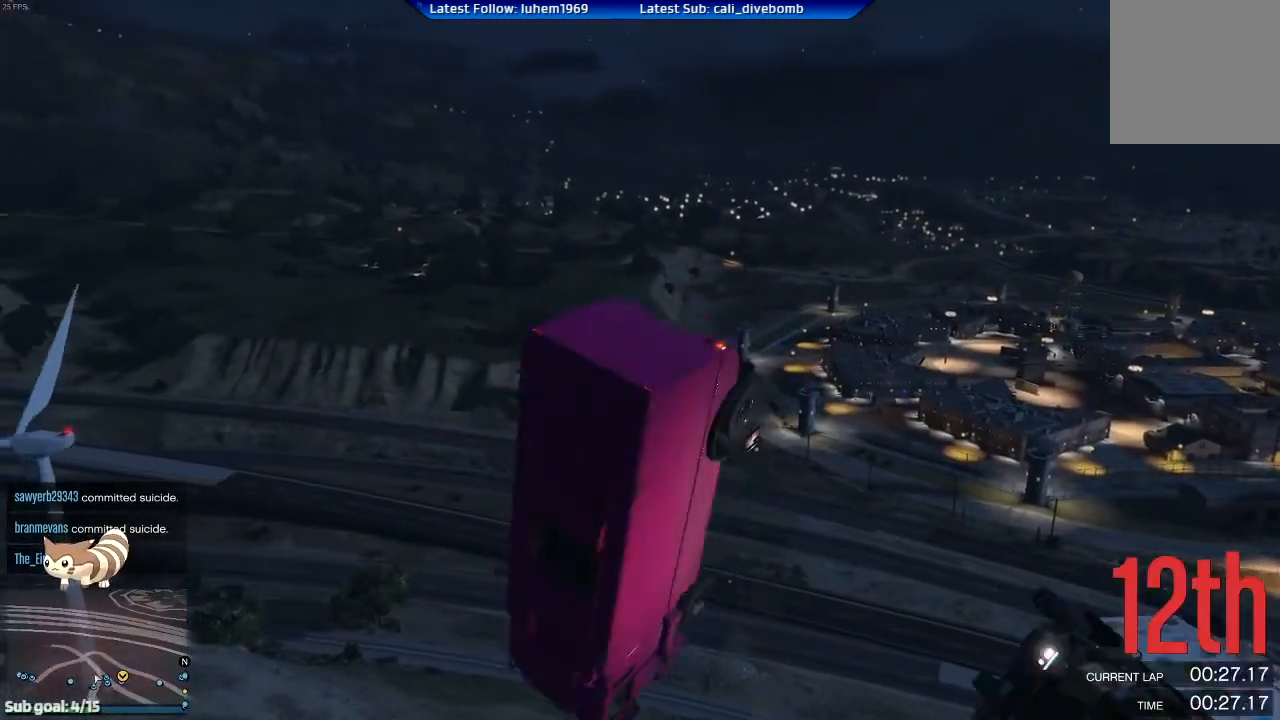
{"buttons": ["Y"], "left_stick": "center", "right_stick": "center", "events": []}